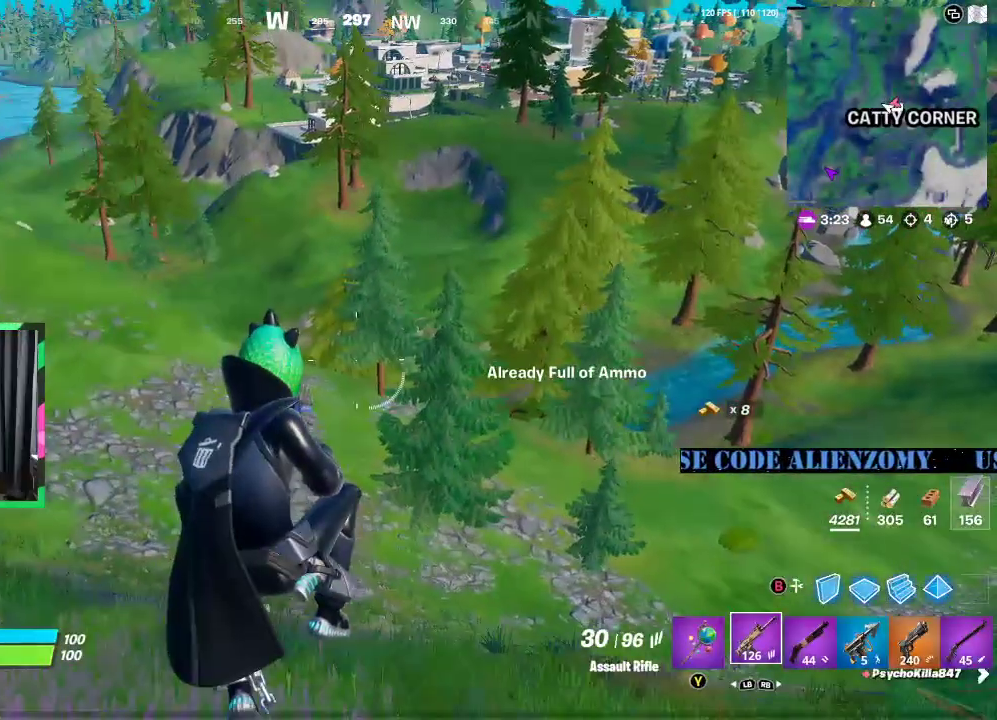
Gameplay with a controller (Xbox layout); each line is a JSON object with the inputs held at the frame after it. "events" lists button and stick changes between this image and that frame as [ms after this image, input, new state], when the widget could be followed in between.
{"buttons": [], "left_stick": "up-left", "right_stick": "left", "events": [[417, "right_stick", "left"]]}
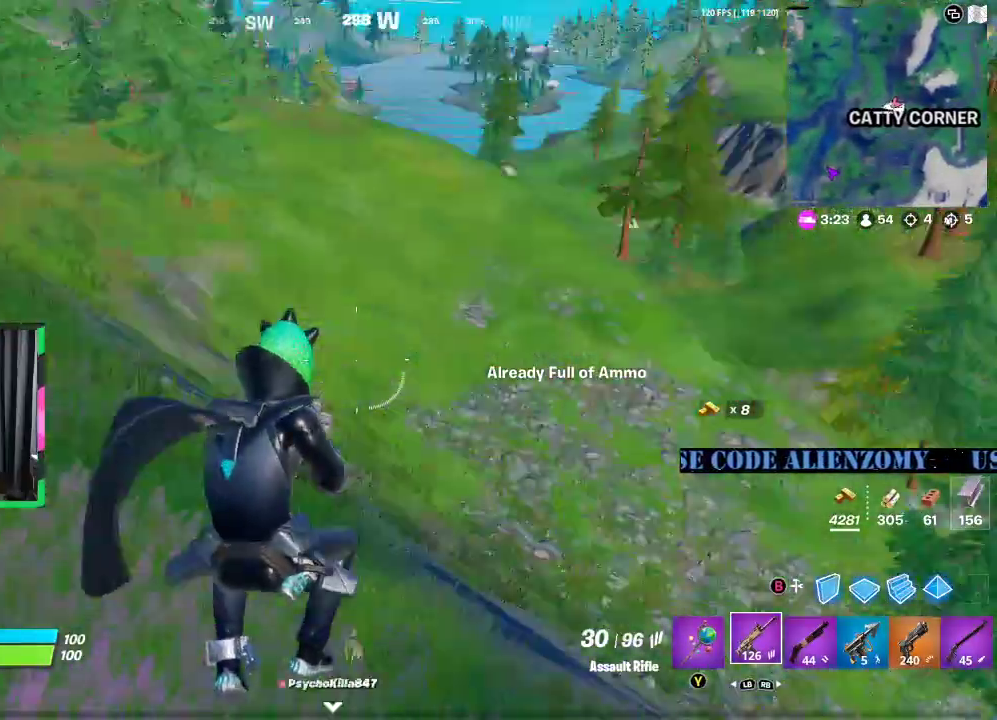
{"buttons": ["R1"], "left_stick": "up", "right_stick": "up-left", "events": [[62, "right_stick", "up-left"], [83, "R1", "down"], [125, "R1", "up"], [229, "R1", "down"], [312, "R1", "up"], [375, "left_stick", "up"], [479, "R1", "down"]]}
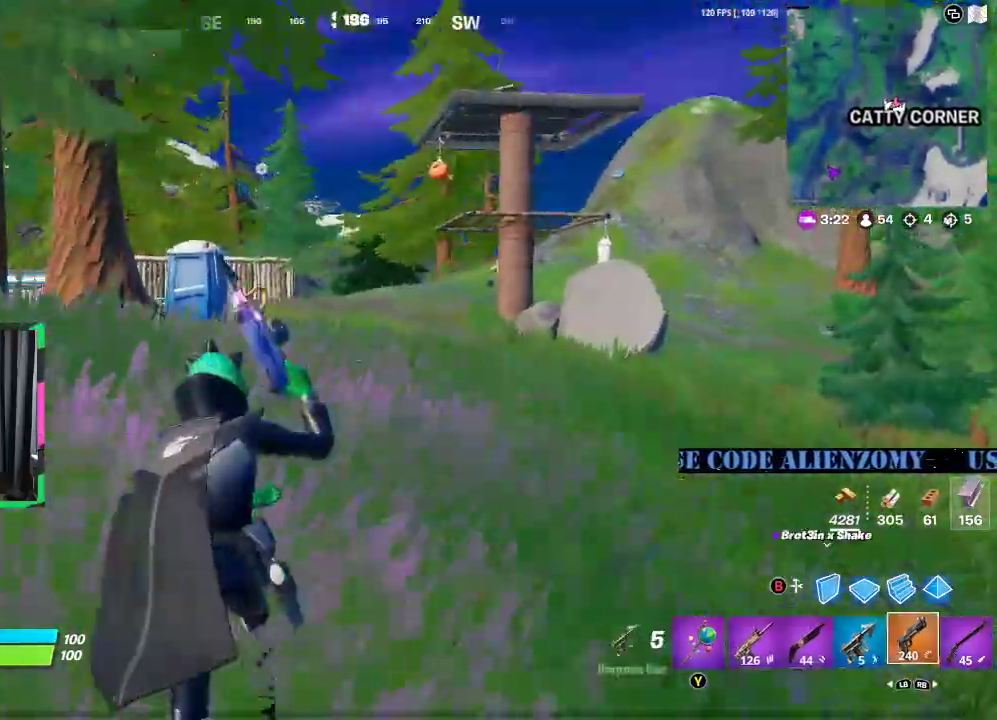
{"buttons": [], "left_stick": "up-right", "right_stick": "center", "events": [[62, "R1", "up"], [62, "right_stick", "center"], [188, "left_stick", "up-right"], [312, "A", "down"], [438, "A", "up"]]}
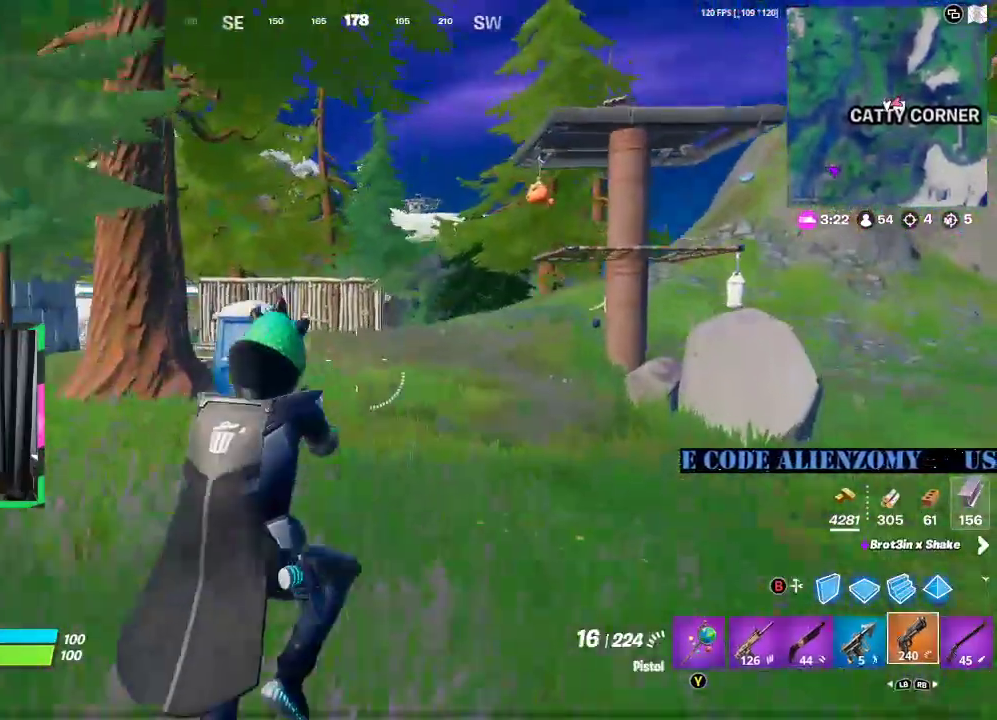
{"buttons": [], "left_stick": "up-right", "right_stick": "center", "events": []}
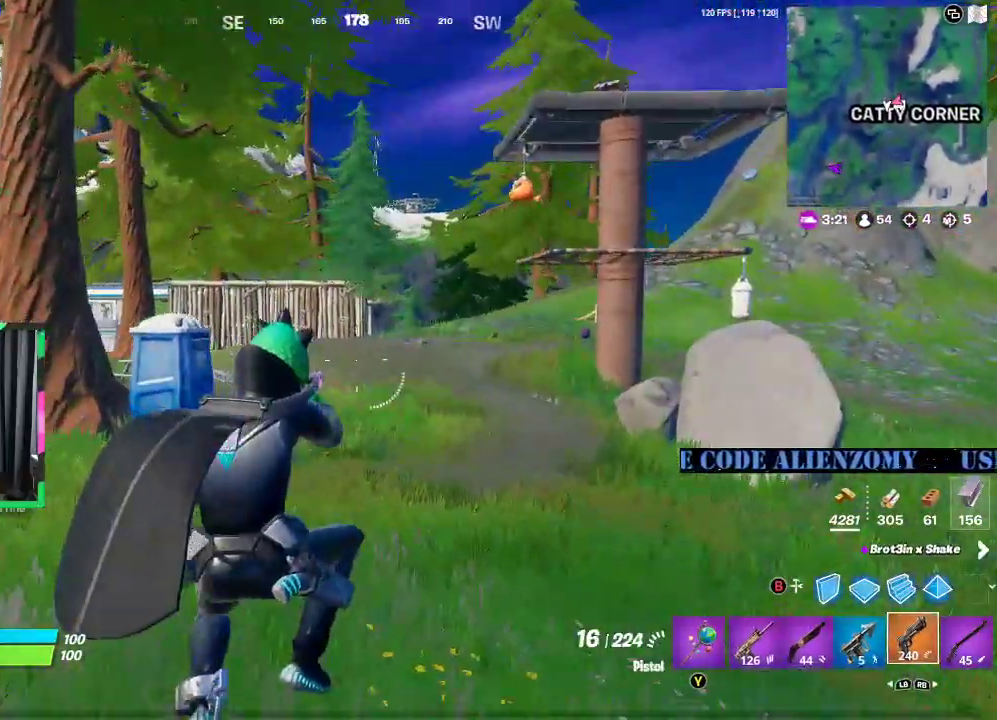
{"buttons": [], "left_stick": "up-right", "right_stick": "center", "events": []}
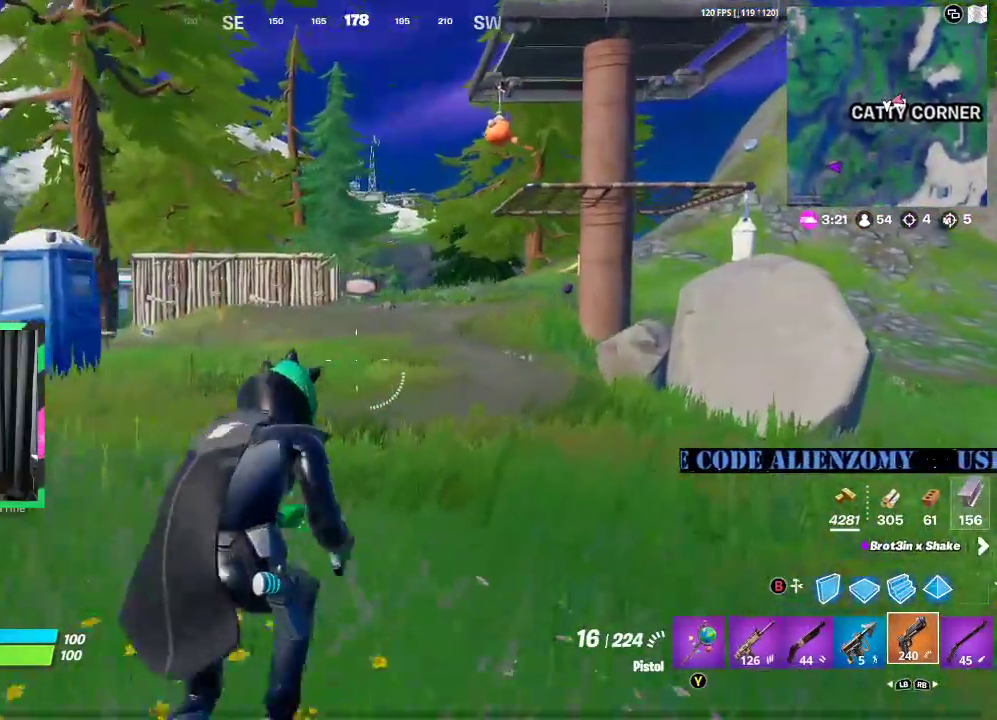
{"buttons": [], "left_stick": "up-right", "right_stick": "center", "events": [[125, "A", "down"], [250, "A", "up"], [396, "Y", "down"], [458, "Y", "up"]]}
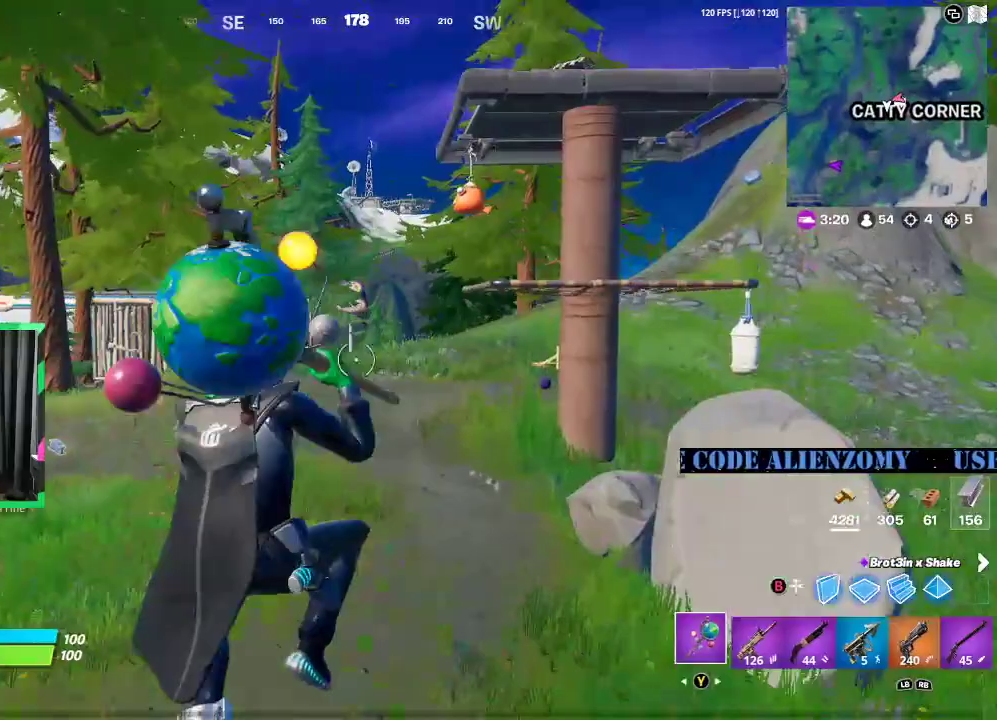
{"buttons": [], "left_stick": "up-right", "right_stick": "center", "events": [[62, "Y", "down"], [104, "Y", "up"], [208, "Y", "down"], [271, "Y", "up"], [354, "Y", "down"], [438, "Y", "up"]]}
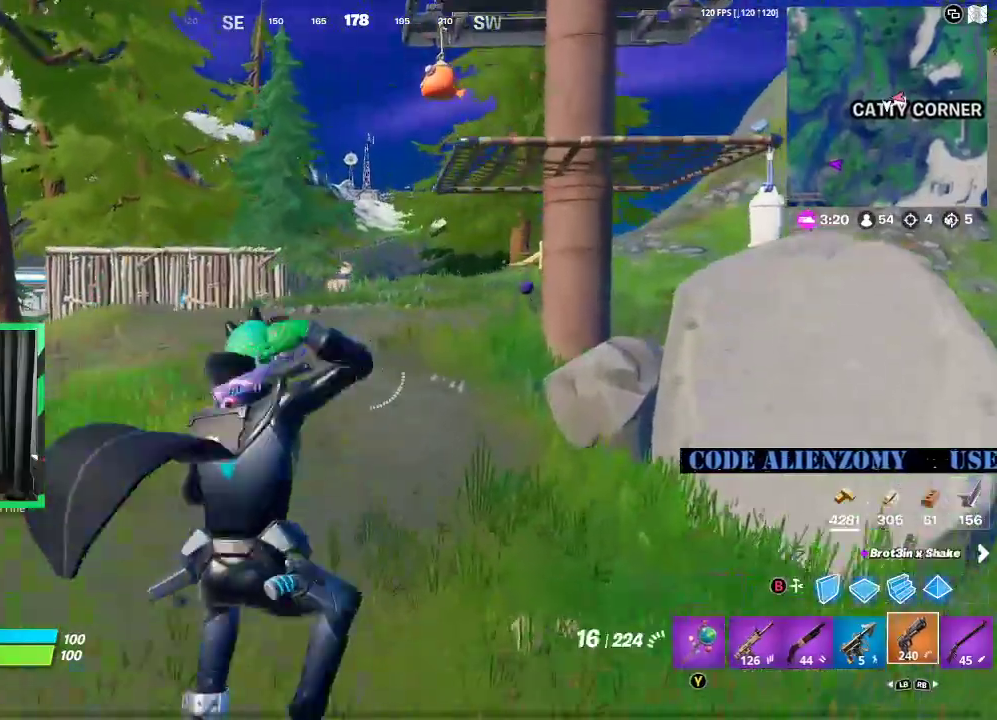
{"buttons": [], "left_stick": "up-right", "right_stick": "center", "events": [[21, "Y", "down"], [104, "Y", "up"], [396, "right_stick", "right"], [500, "right_stick", "center"]]}
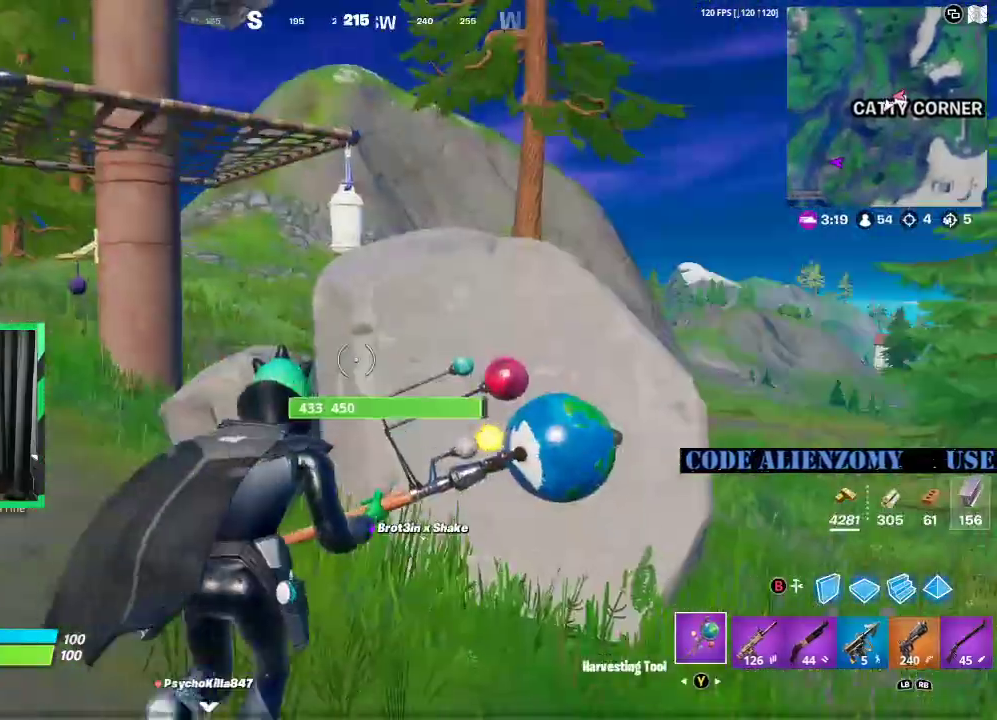
{"buttons": ["R2"], "left_stick": "up-right", "right_stick": "center", "events": [[188, "R2", "down"]]}
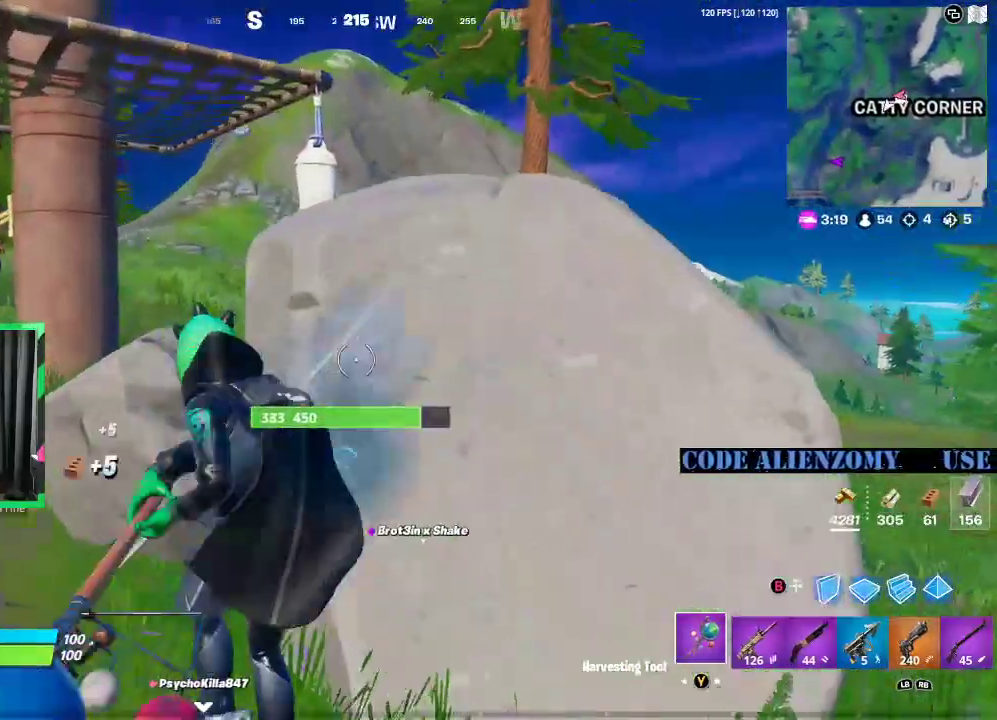
{"buttons": ["R2"], "left_stick": "up", "right_stick": "center", "events": [[42, "left_stick", "center"], [167, "left_stick", "down"], [417, "left_stick", "center"], [479, "left_stick", "up"]]}
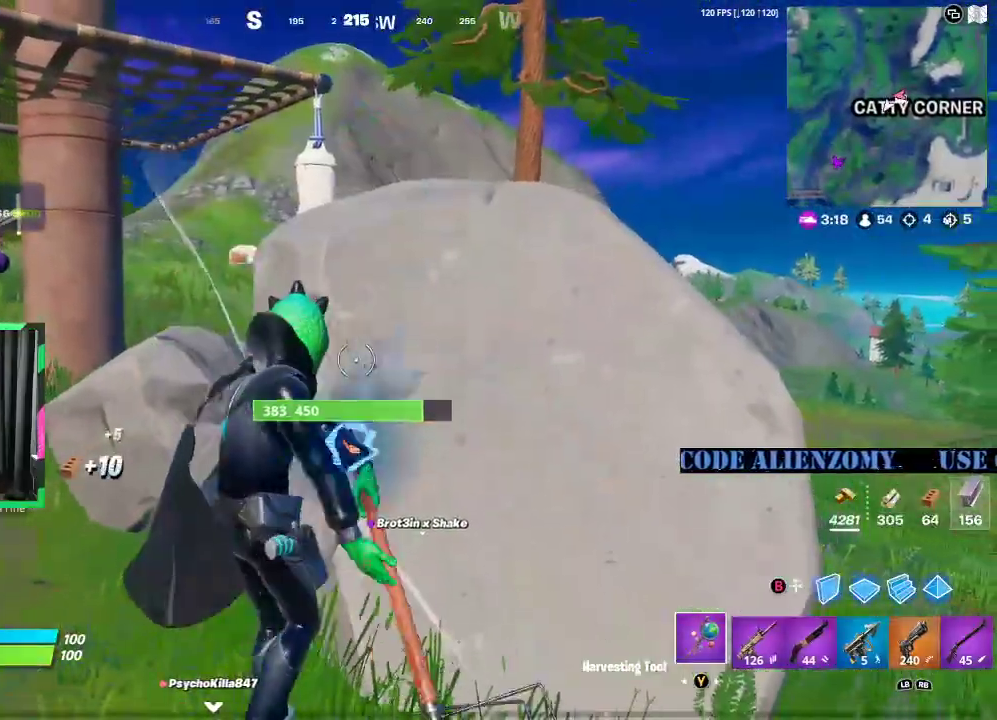
{"buttons": ["R2"], "left_stick": "center", "right_stick": "center", "events": [[271, "left_stick", "down-left"], [312, "right_stick", "down"], [438, "left_stick", "center"], [438, "right_stick", "center"]]}
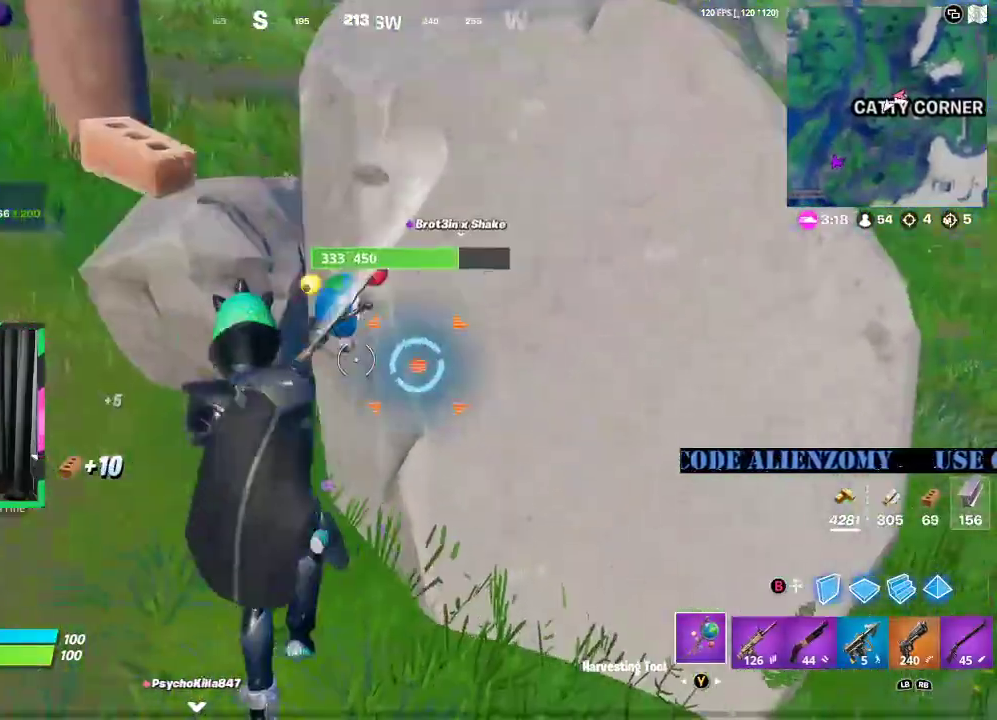
{"buttons": ["R2"], "left_stick": "up", "right_stick": "center", "events": [[21, "left_stick", "right"], [229, "left_stick", "down-left"], [354, "left_stick", "center"], [438, "left_stick", "up"]]}
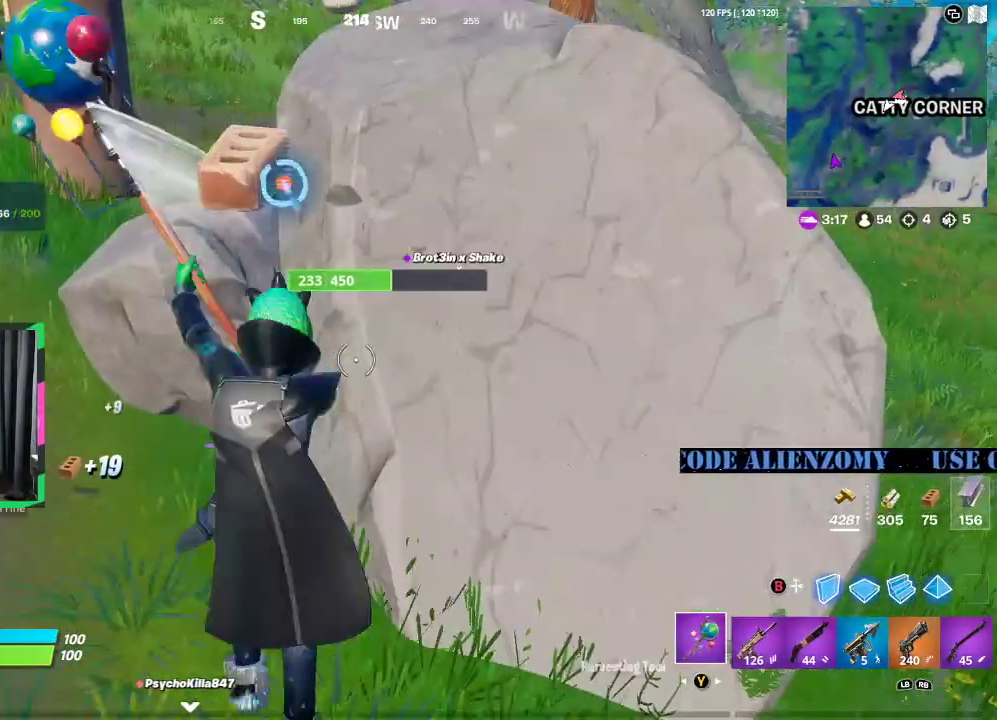
{"buttons": ["R2"], "left_stick": "up", "right_stick": "center", "events": [[188, "left_stick", "down"], [375, "left_stick", "up"]]}
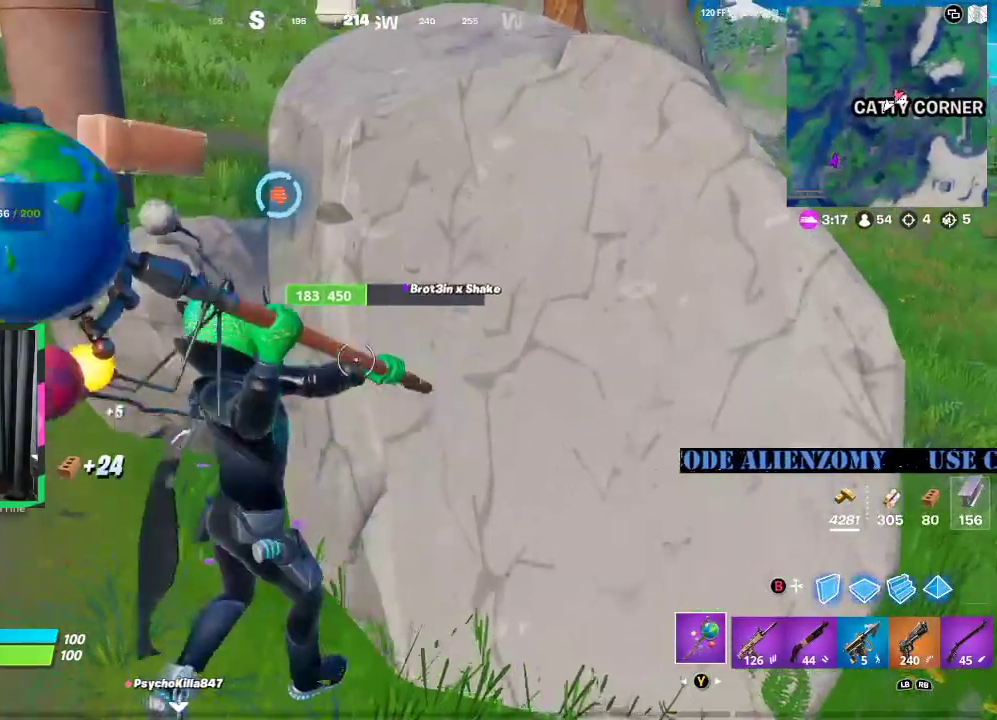
{"buttons": ["R2"], "left_stick": "up", "right_stick": "up", "events": [[21, "left_stick", "up-left"], [62, "right_stick", "up-left"], [146, "right_stick", "center"], [229, "left_stick", "down"], [396, "right_stick", "up"], [479, "left_stick", "up"]]}
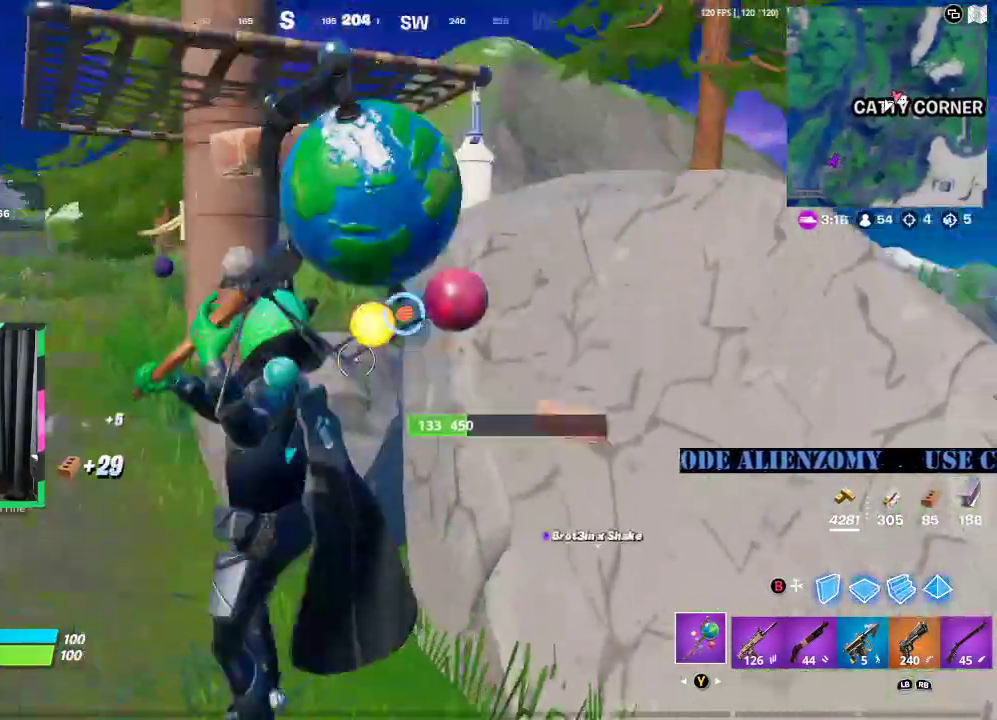
{"buttons": ["R2"], "left_stick": "left", "right_stick": "center", "events": [[62, "right_stick", "center"], [271, "left_stick", "center"], [333, "left_stick", "left"]]}
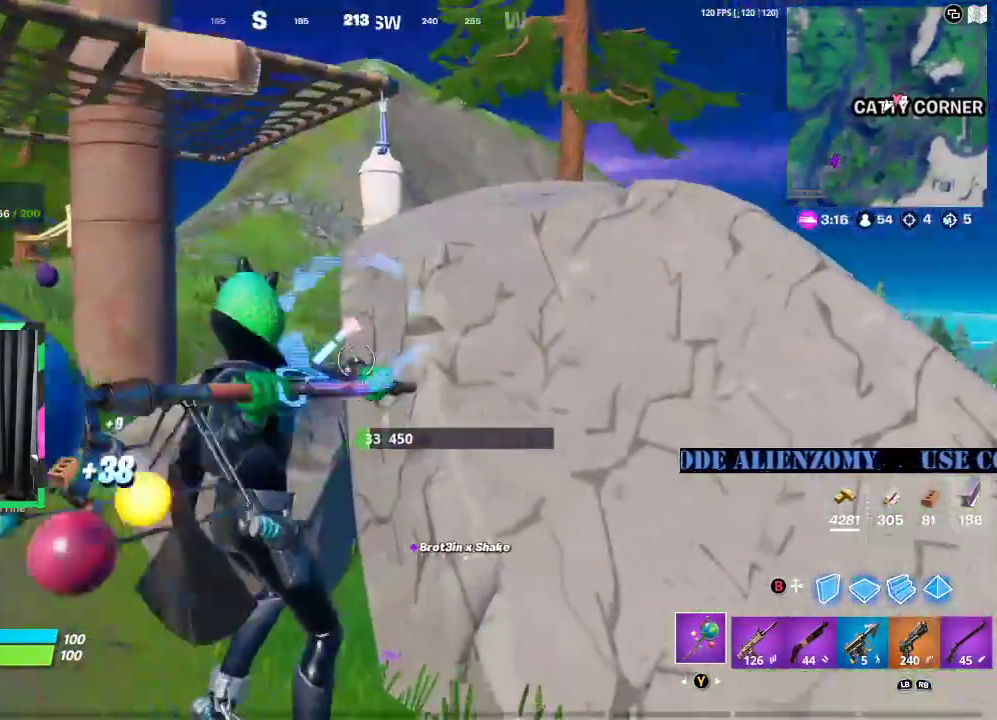
{"buttons": ["R2"], "left_stick": "down", "right_stick": "center", "events": [[42, "left_stick", "up"], [354, "left_stick", "down"], [396, "right_stick", "down"], [500, "right_stick", "center"]]}
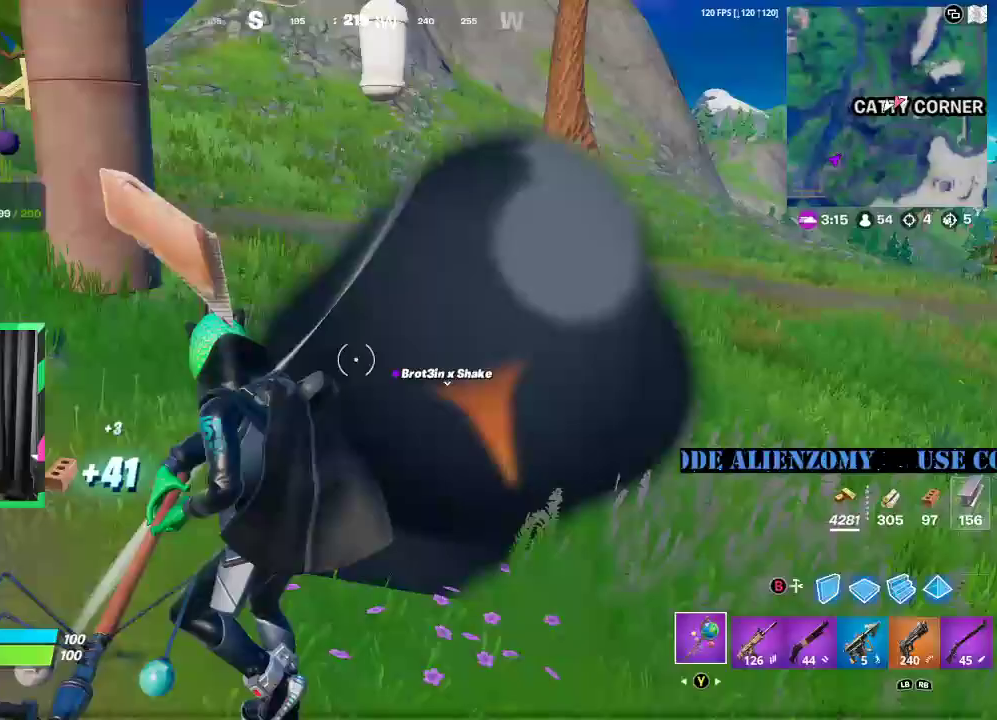
{"buttons": [], "left_stick": "up", "right_stick": "up-right", "events": [[21, "left_stick", "center"], [208, "left_stick", "up"], [271, "R2", "up"], [354, "right_stick", "up-right"]]}
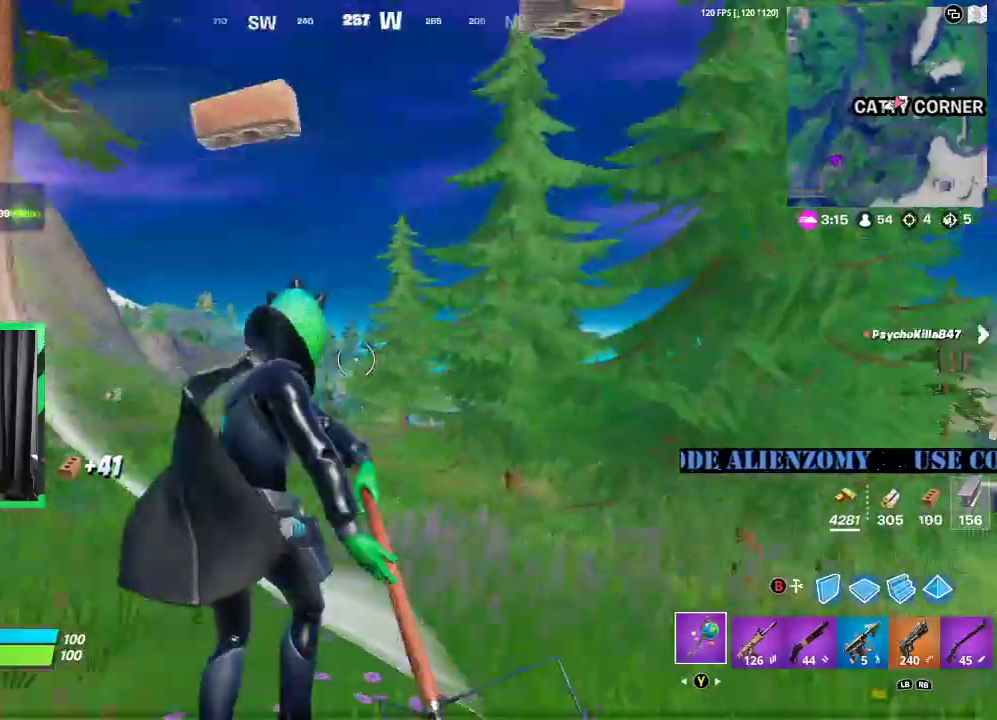
{"buttons": [], "left_stick": "up", "right_stick": "center", "events": [[21, "right_stick", "center"], [42, "L3", "down"], [104, "L3", "up"], [208, "L3", "down"], [208, "right_stick", "down"], [312, "L3", "up"], [312, "right_stick", "center"]]}
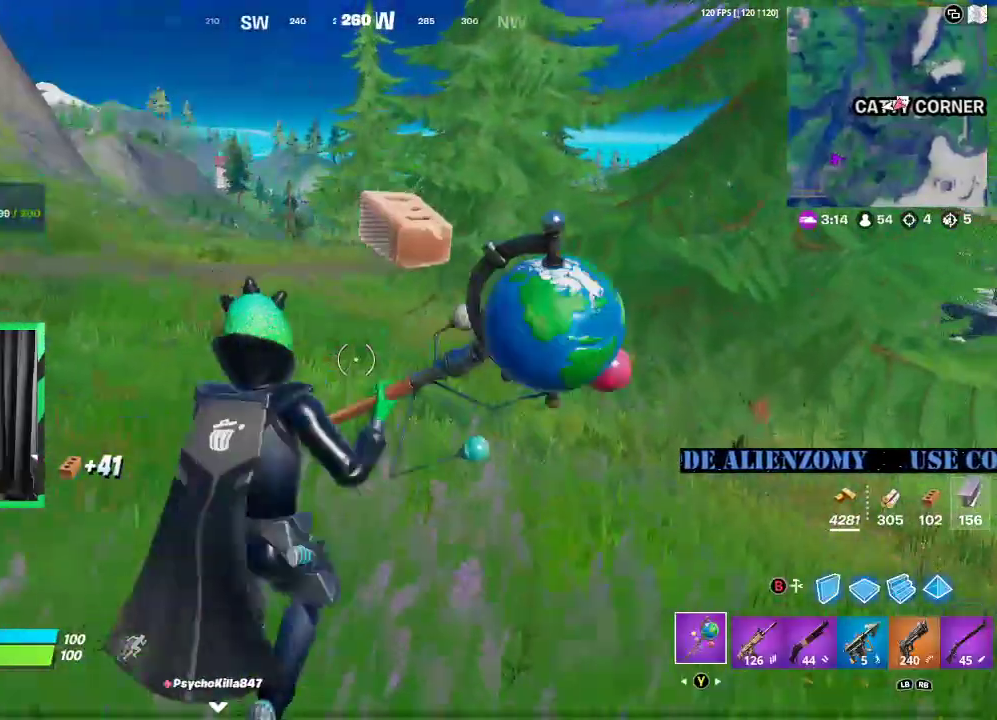
{"buttons": [], "left_stick": "up", "right_stick": "left", "events": [[417, "right_stick", "left"]]}
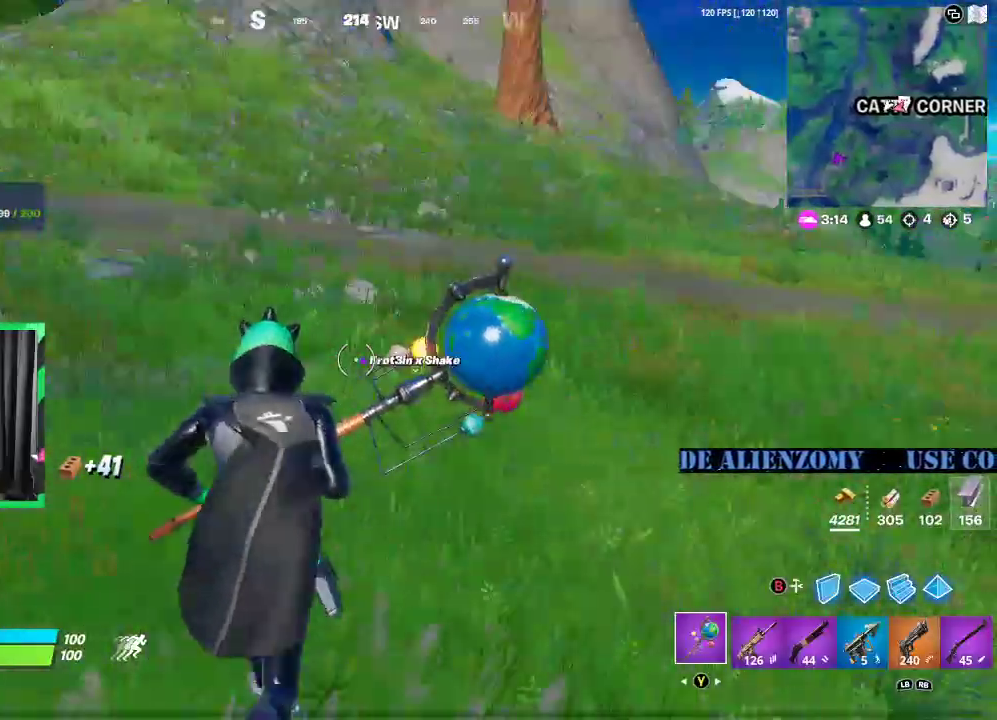
{"buttons": [], "left_stick": "up", "right_stick": "center", "events": [[229, "right_stick", "center"]]}
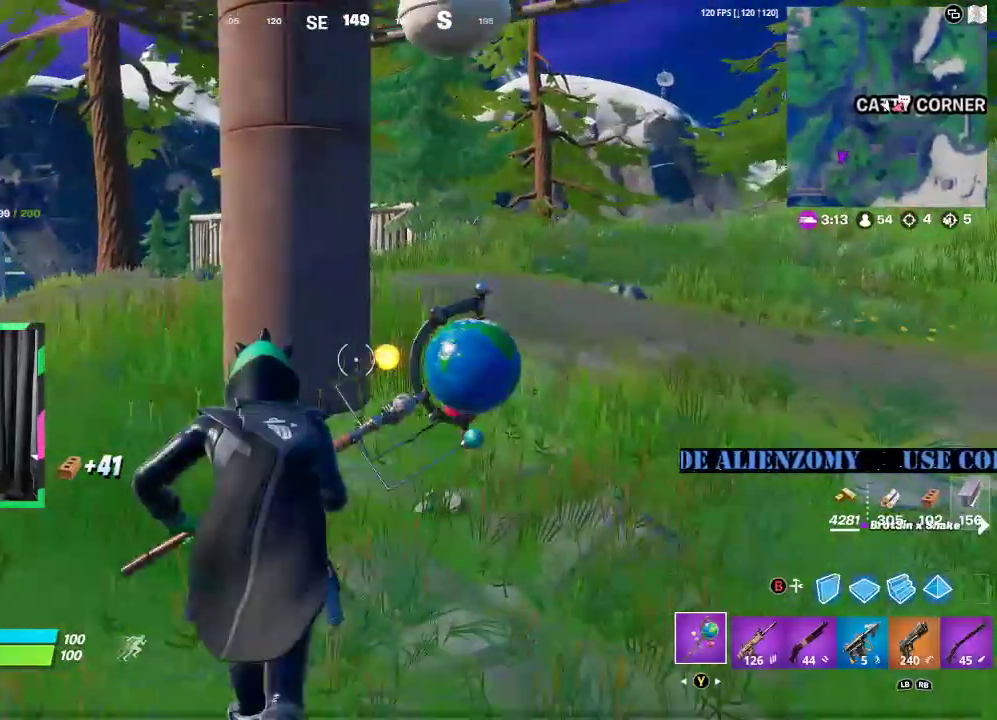
{"buttons": ["R2"], "left_stick": "up-right", "right_stick": "center", "events": [[167, "R2", "down"], [479, "left_stick", "up-right"]]}
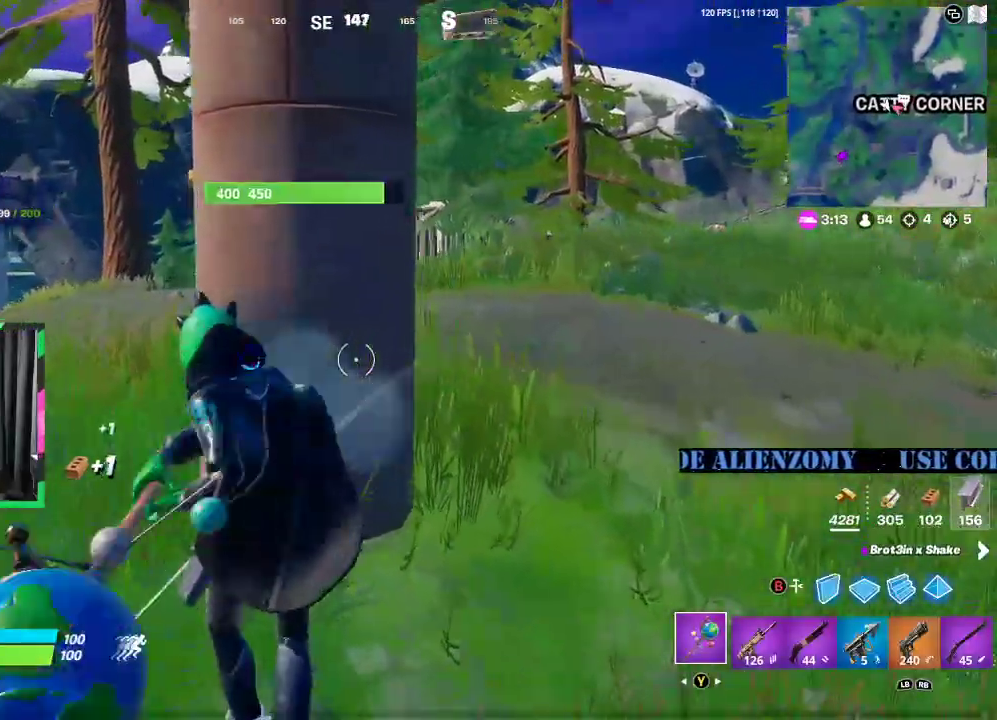
{"buttons": ["R2"], "left_stick": "up", "right_stick": "center", "events": [[83, "left_stick", "down-right"], [292, "left_stick", "up-right"], [354, "left_stick", "up"]]}
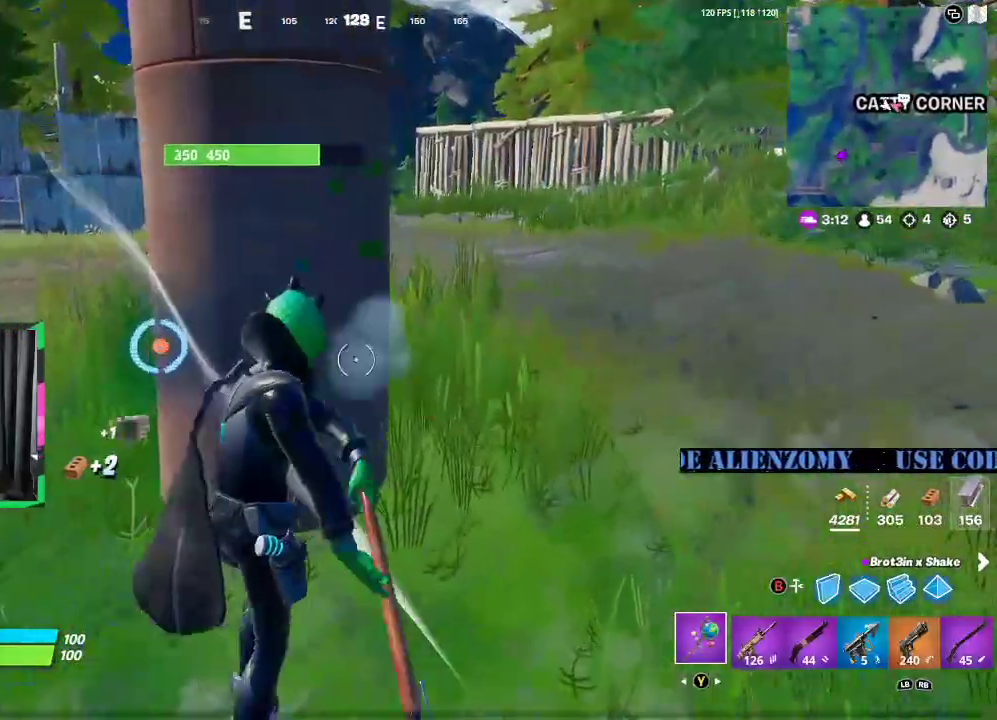
{"buttons": [], "left_stick": "up-right", "right_stick": "center", "events": [[83, "left_stick", "down-left"], [125, "right_stick", "left"], [292, "left_stick", "up-left"], [333, "right_stick", "center"], [354, "left_stick", "up-right"], [500, "R2", "up"]]}
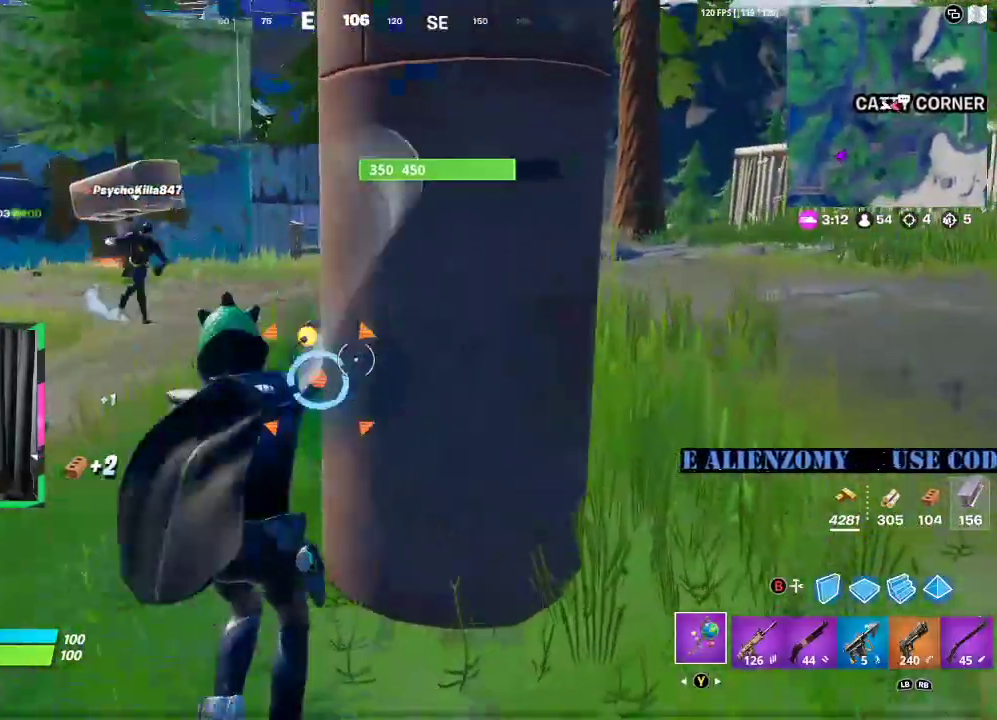
{"buttons": ["R2"], "left_stick": "up", "right_stick": "center", "events": [[42, "left_stick", "center"], [125, "R2", "down"], [188, "left_stick", "down"], [271, "R2", "up"], [271, "left_stick", "left"], [354, "left_stick", "up"], [458, "R2", "down"]]}
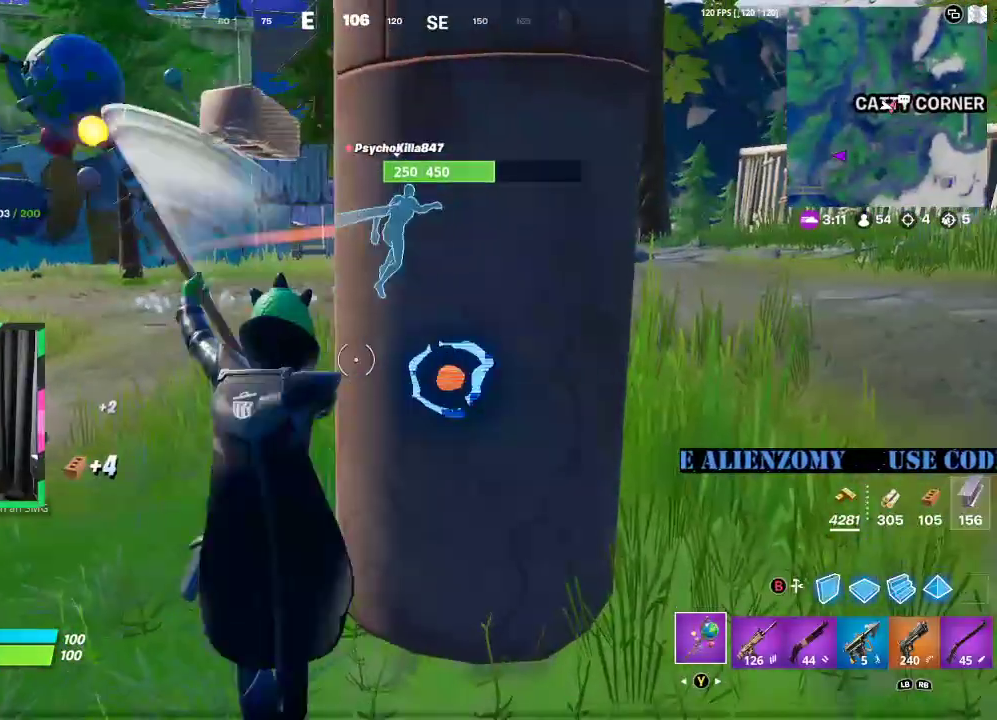
{"buttons": ["R2"], "left_stick": "center", "right_stick": "center", "events": [[42, "left_stick", "down"], [83, "R2", "up"], [188, "R2", "down"], [188, "left_stick", "center"], [250, "left_stick", "up-right"], [292, "R2", "up"], [417, "R2", "down"], [458, "left_stick", "center"]]}
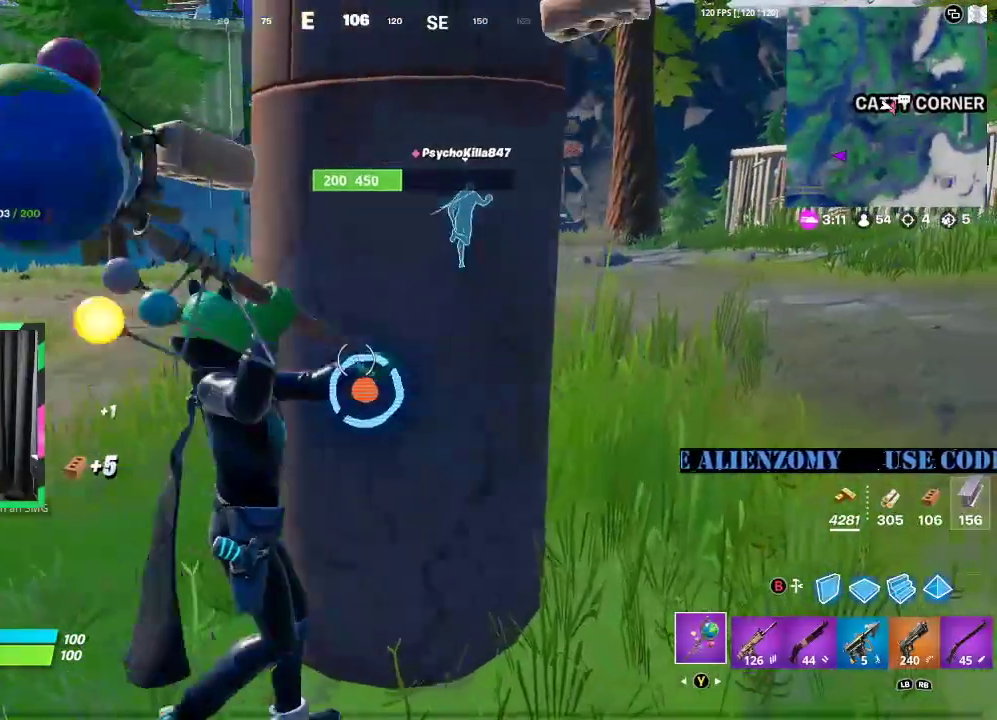
{"buttons": [], "left_stick": "center", "right_stick": "center", "events": [[42, "R2", "up"], [125, "R2", "down"], [250, "R2", "up"], [333, "R2", "down"], [479, "R2", "up"]]}
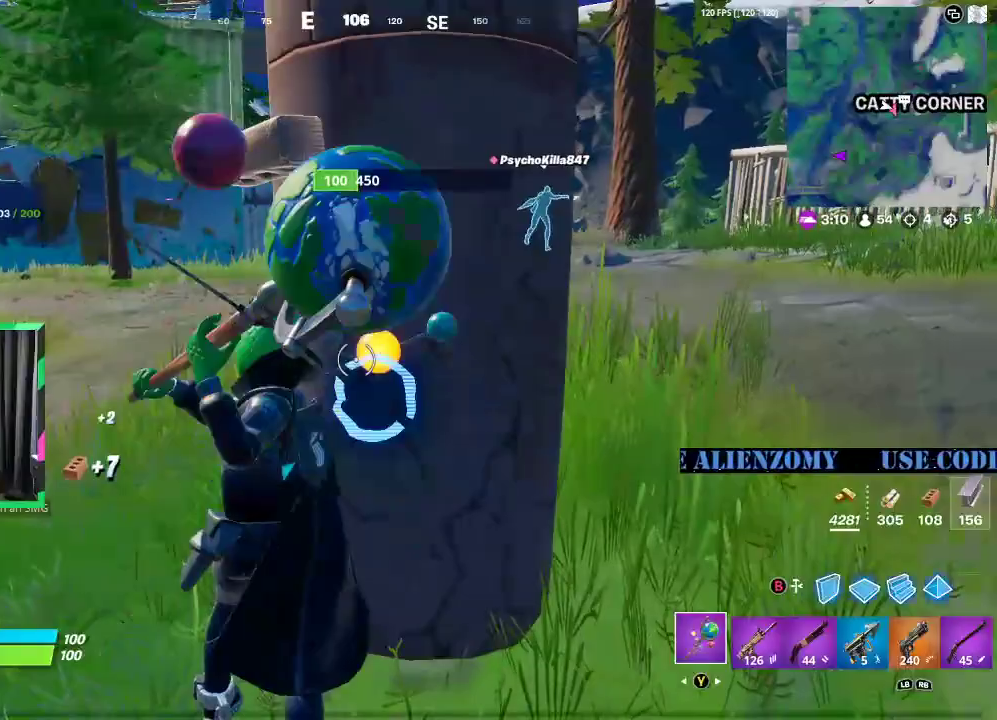
{"buttons": ["R2"], "left_stick": "center", "right_stick": "center", "events": [[42, "R2", "down"], [167, "R2", "up"], [250, "R2", "down"], [375, "R2", "up"], [479, "R2", "down"]]}
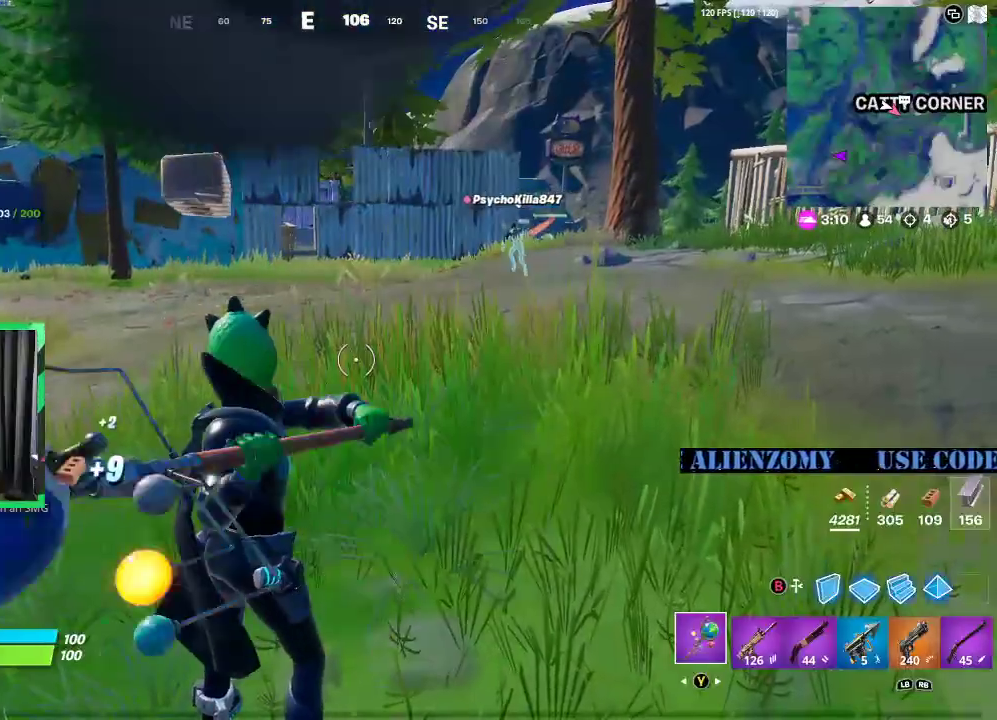
{"buttons": [], "left_stick": "up", "right_stick": "right", "events": [[104, "R2", "up"], [146, "left_stick", "up"], [417, "right_stick", "right"]]}